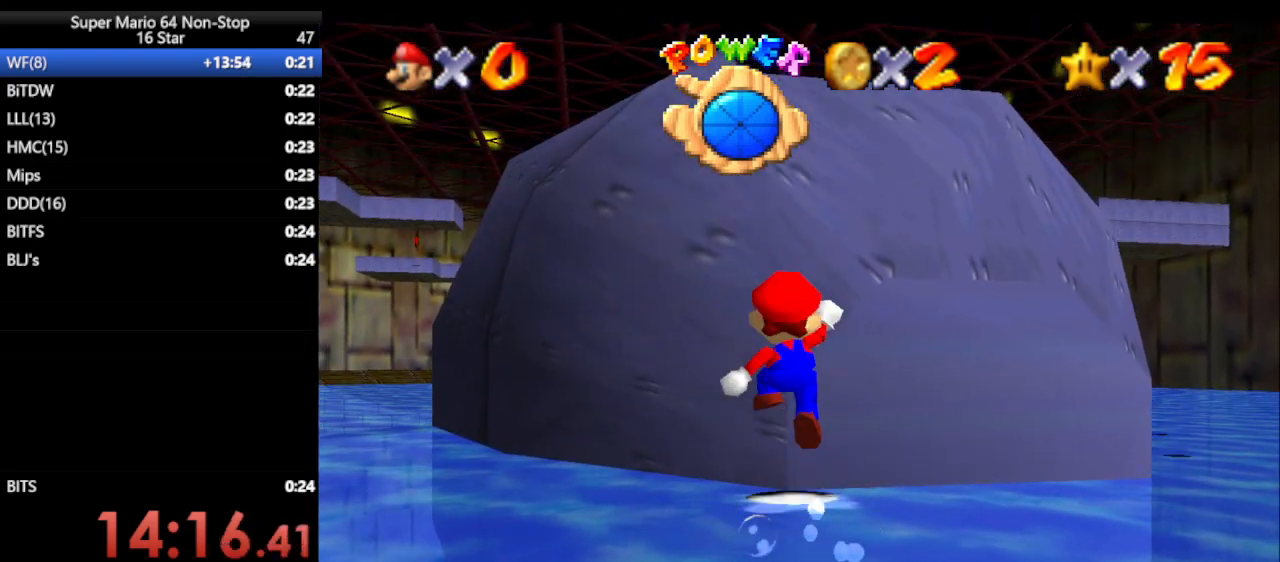
Gameplay with a controller (Nintendo layout); each line is a JSON object with the inputs held at the frame after it. "events" lists button and stick changes between this image and that frame as [ms after this image, input, new state], when the widget could be followed in between. Not read: L1 L3 R3 X Y.
{"buttons": ["A"], "left_stick": "up", "events": [[250, "A", "up"], [300, "A", "down"], [433, "A", "up"], [483, "A", "down"]]}
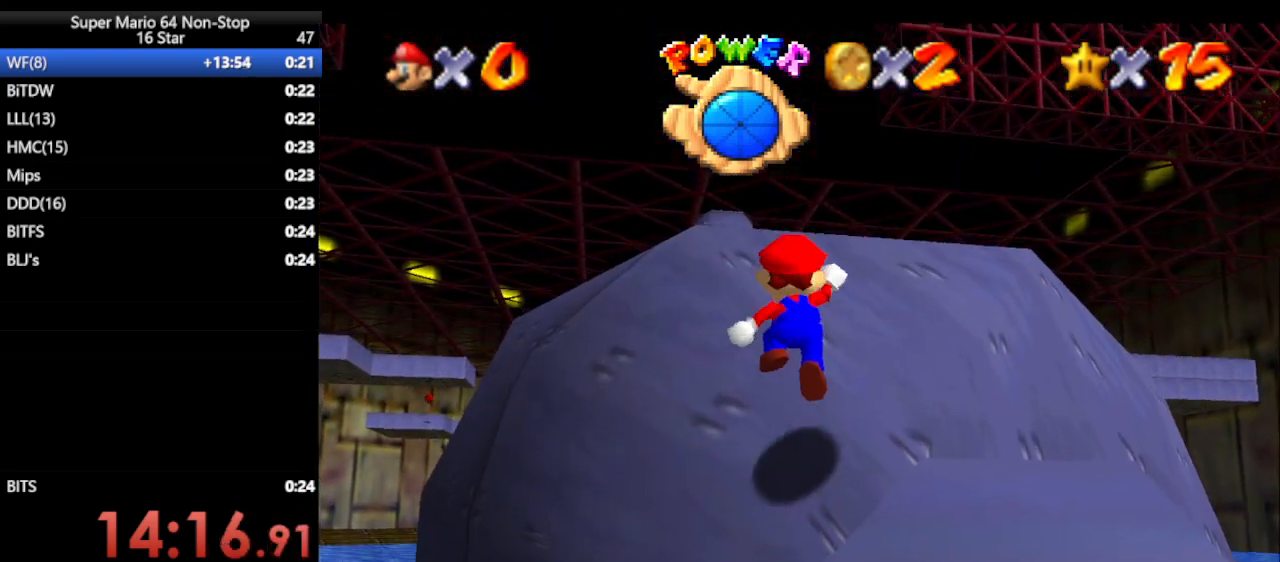
{"buttons": ["A", "B"], "left_stick": "up", "events": [[267, "A", "up"], [433, "A", "down"], [450, "B", "down"]]}
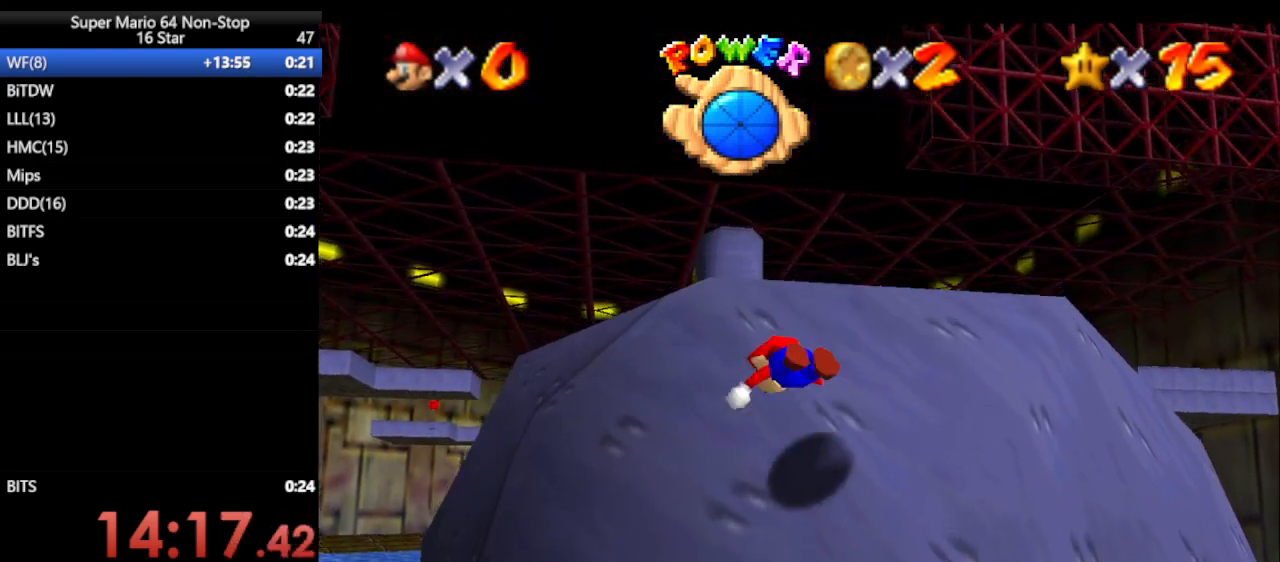
{"buttons": ["A", "B"], "left_stick": "up", "events": [[350, "A", "up"], [350, "B", "up"], [433, "B", "down"], [483, "A", "down"]]}
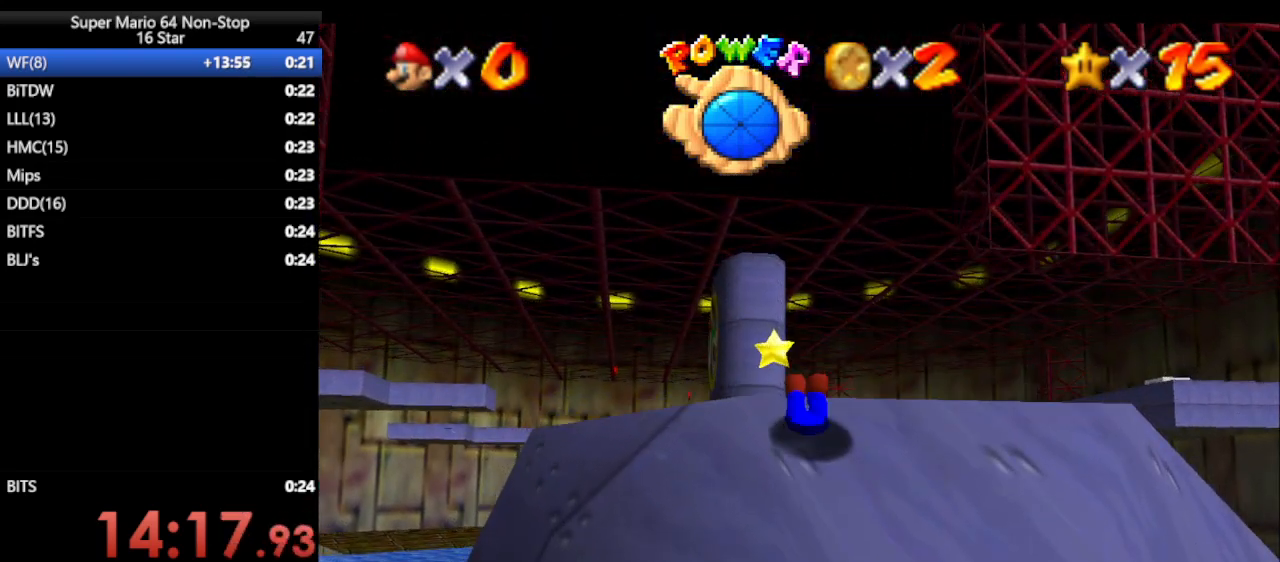
{"buttons": ["A", "B"], "left_stick": "up", "events": [[83, "A", "up"], [83, "B", "up"], [183, "B", "down"], [233, "A", "down"], [300, "B", "up"], [367, "B", "down"], [400, "A", "up"], [483, "A", "down"]]}
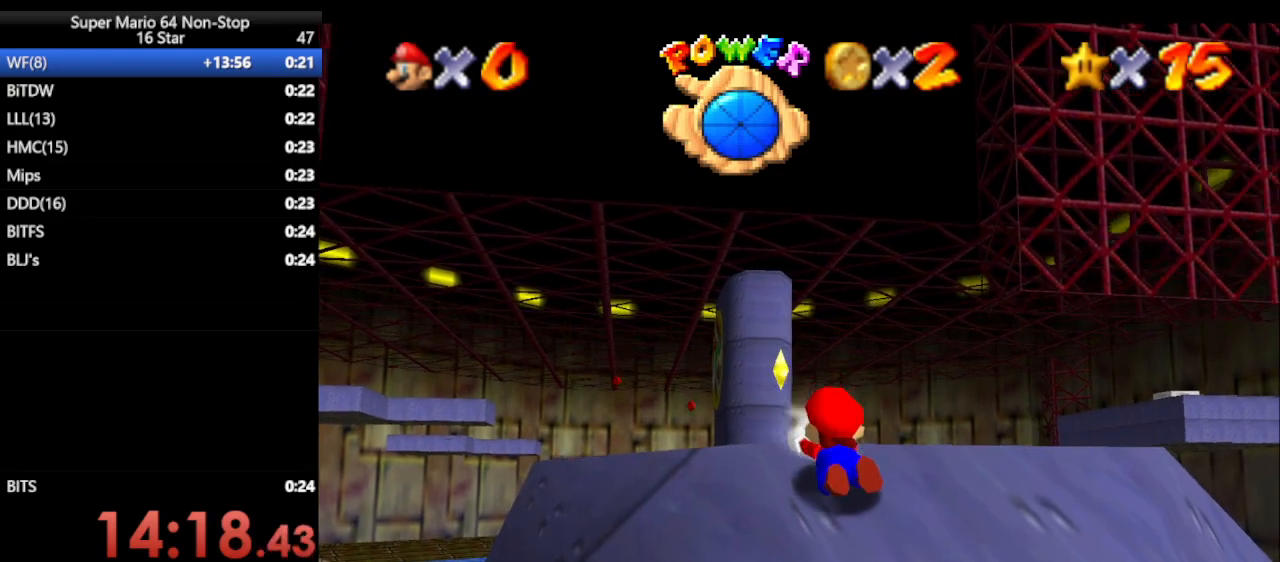
{"buttons": ["B"], "left_stick": "up", "events": [[50, "B", "up"], [83, "A", "up"], [433, "B", "down"]]}
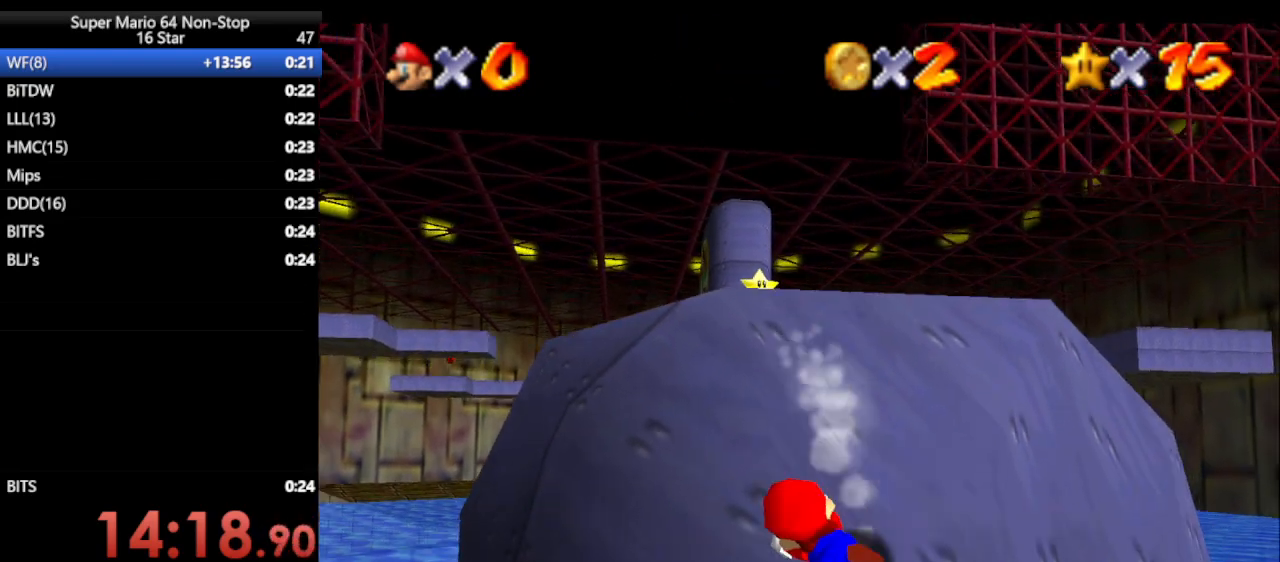
{"buttons": [], "left_stick": "up", "events": [[33, "B", "up"], [100, "B", "down"], [183, "B", "up"], [250, "B", "down"], [350, "left_stick", "up-right"], [417, "B", "up"], [500, "left_stick", "up"]]}
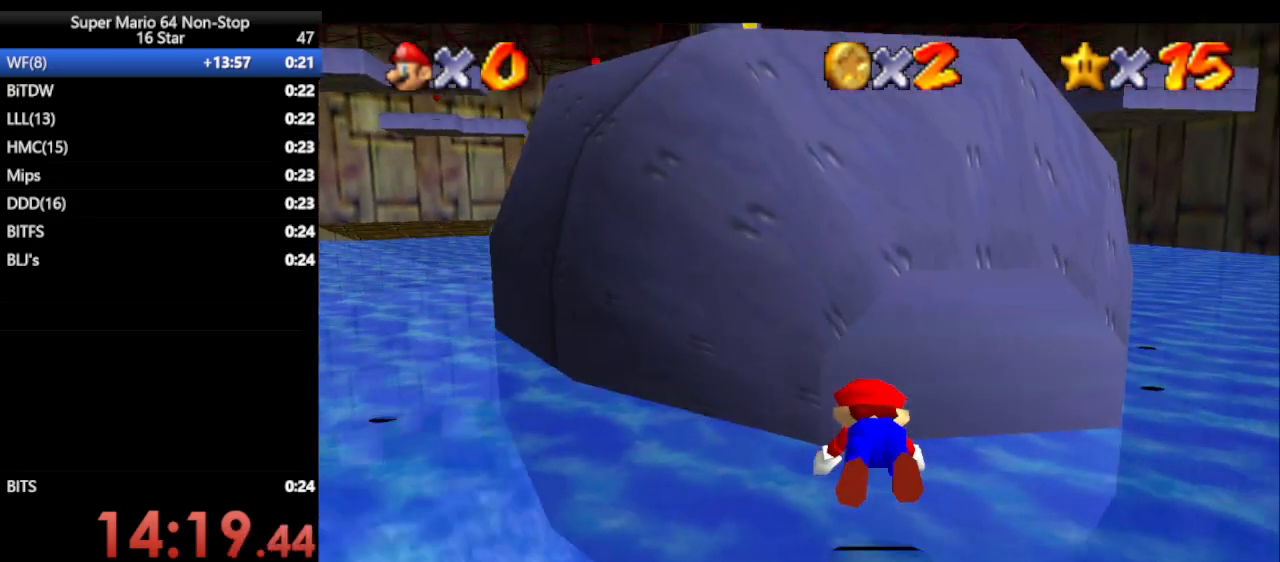
{"buttons": ["A"], "left_stick": "up-left", "events": [[317, "left_stick", "up-left"], [417, "A", "down"]]}
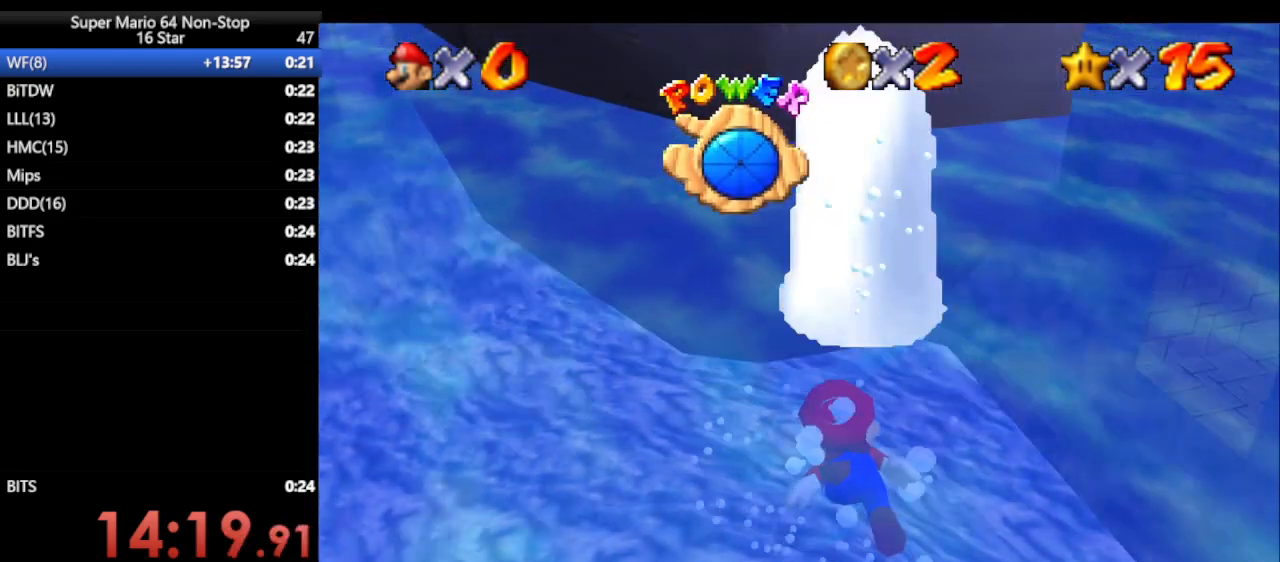
{"buttons": ["A"], "left_stick": "left", "events": [[83, "left_stick", "left"], [250, "A", "up"], [417, "A", "down"]]}
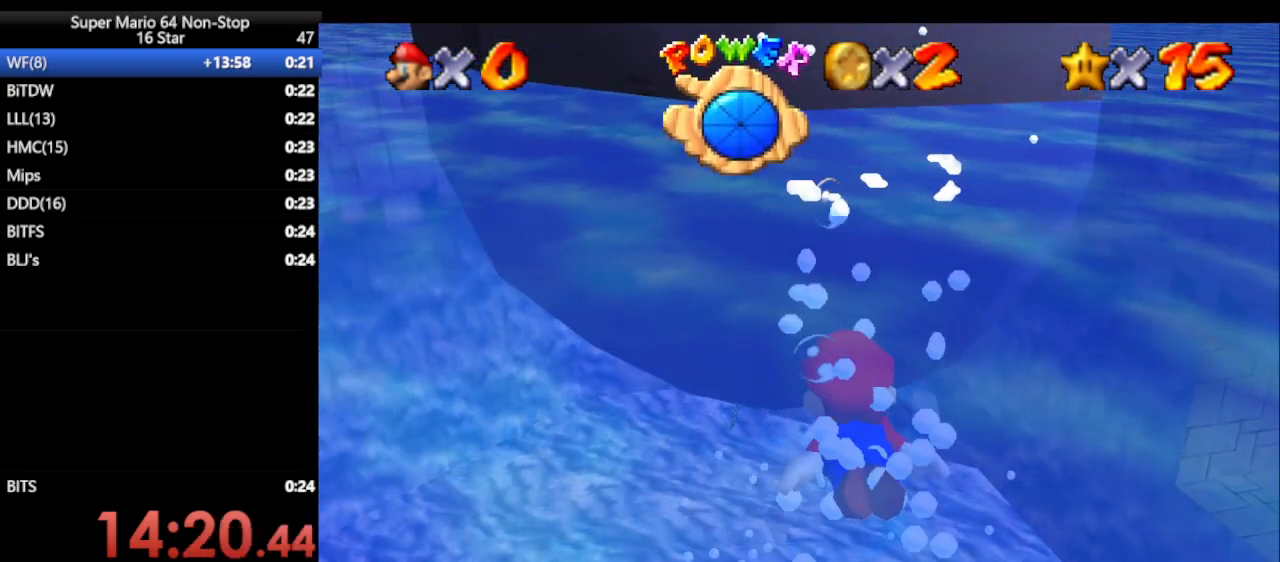
{"buttons": [], "left_stick": "center", "events": [[100, "A", "up"], [350, "left_stick", "center"]]}
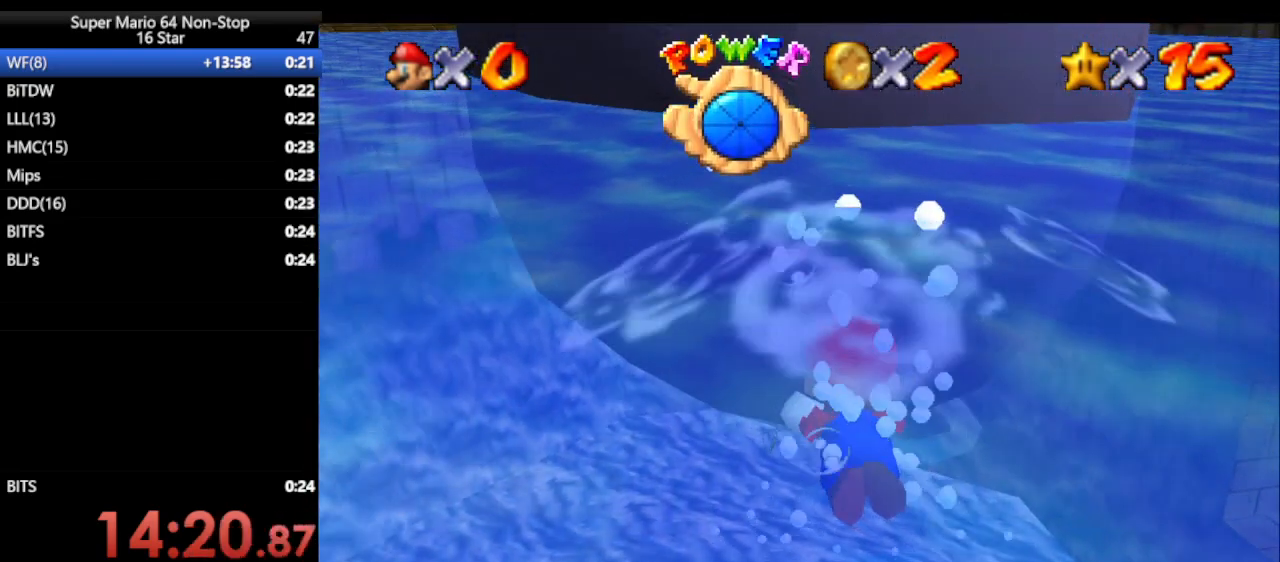
{"buttons": [], "left_stick": "down-right", "events": [[200, "A", "down"], [217, "left_stick", "right"], [317, "left_stick", "down-right"], [383, "A", "up"]]}
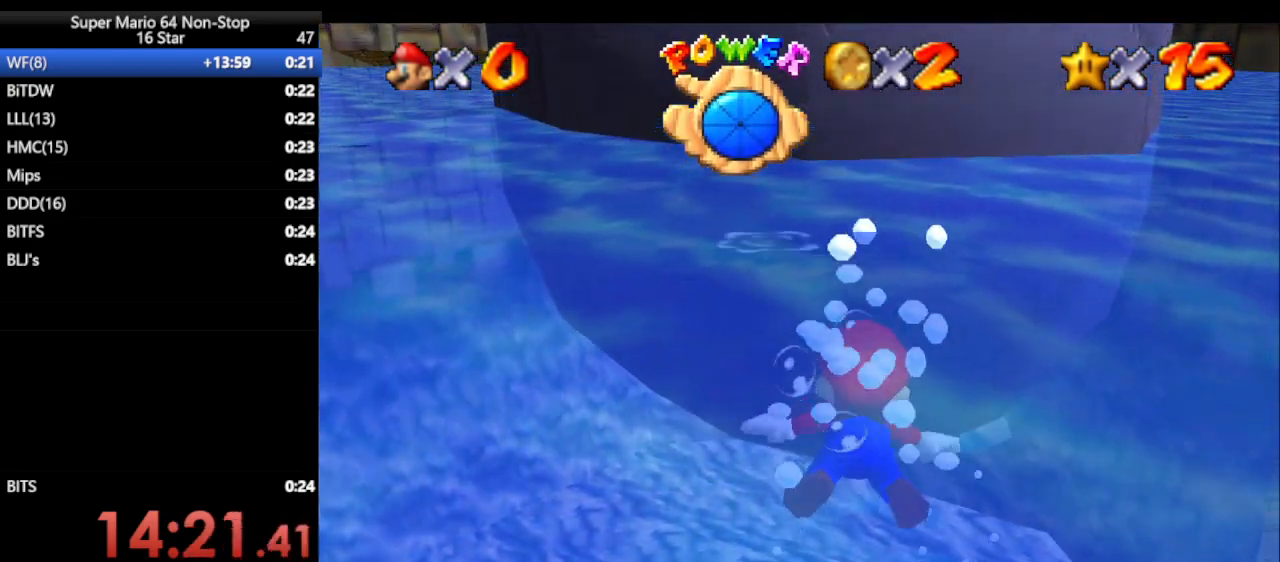
{"buttons": [], "left_stick": "left", "events": [[133, "left_stick", "down-left"], [450, "left_stick", "left"]]}
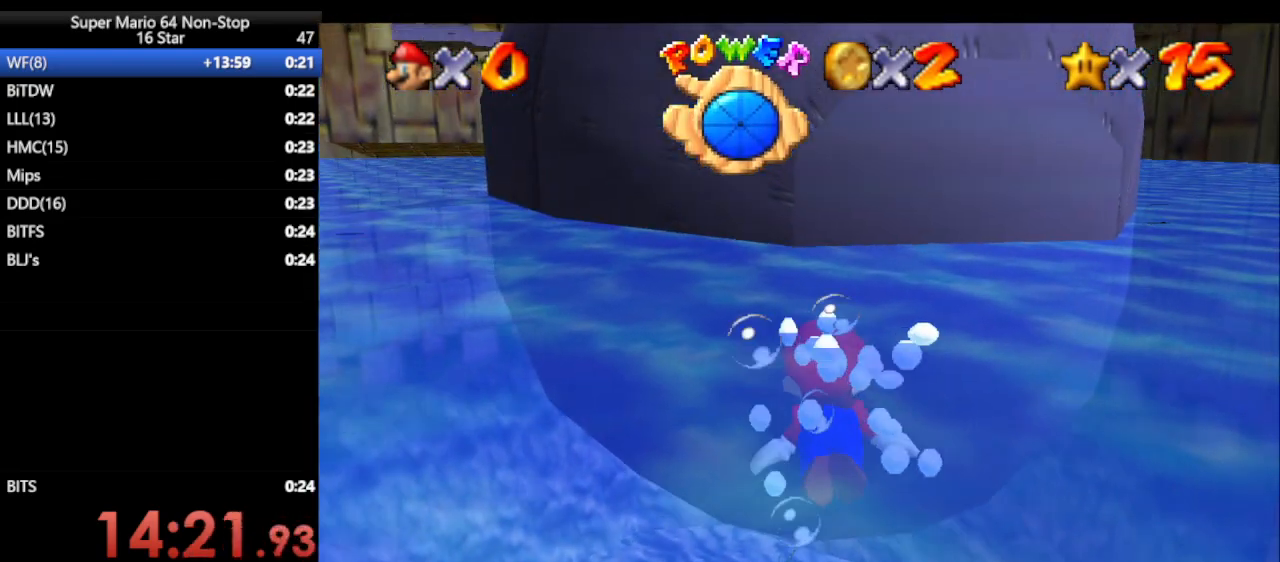
{"buttons": ["A"], "left_stick": "left", "events": [[33, "A", "down"]]}
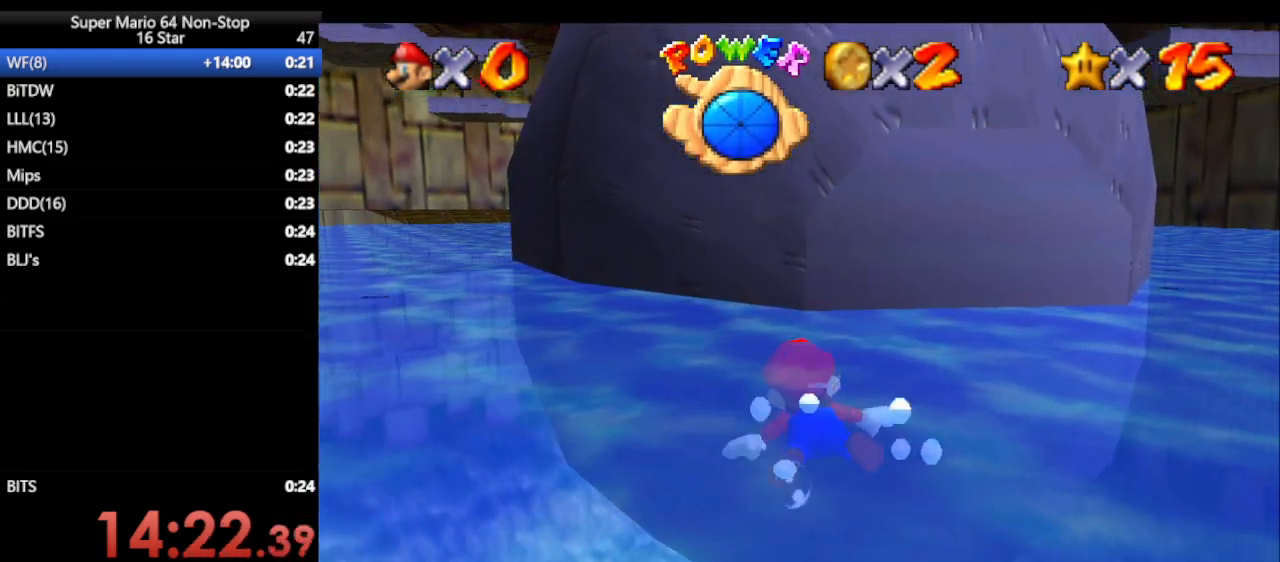
{"buttons": [], "left_stick": "down-right", "events": [[17, "left_stick", "center"], [83, "A", "up"], [200, "left_stick", "down"], [333, "left_stick", "down-right"]]}
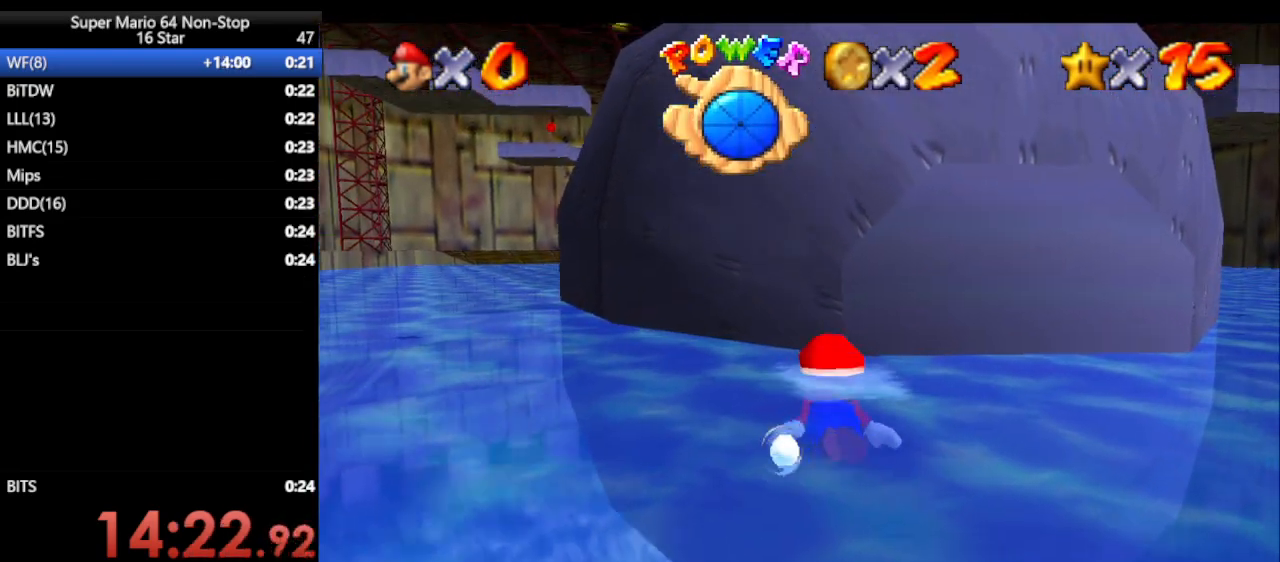
{"buttons": ["A"], "left_stick": "down", "events": [[17, "A", "down"], [150, "left_stick", "down"], [217, "A", "up"], [417, "A", "down"]]}
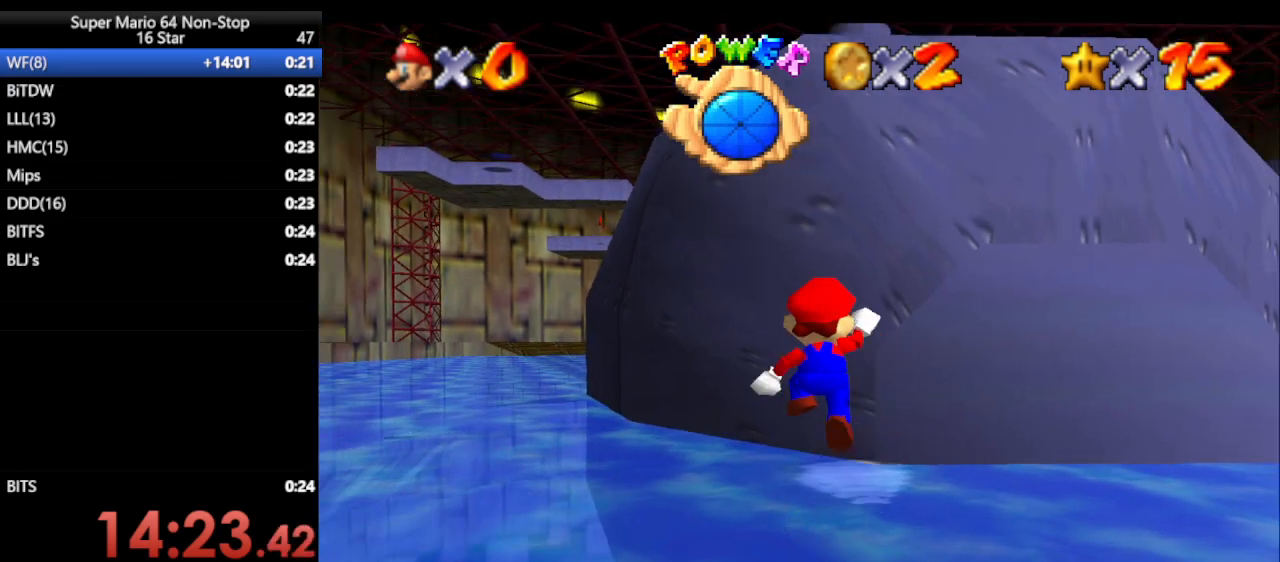
{"buttons": [], "left_stick": "up-right", "events": [[133, "A", "up"], [217, "left_stick", "up"], [350, "A", "down"], [417, "left_stick", "up-right"], [500, "A", "up"]]}
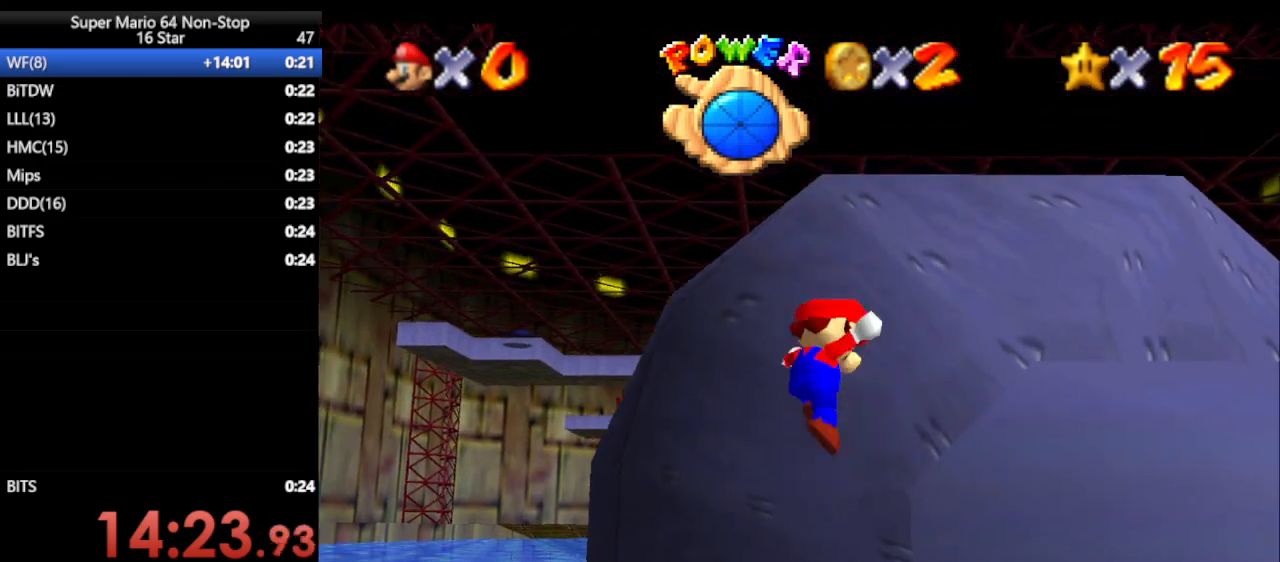
{"buttons": ["A"], "left_stick": "up-right", "events": [[67, "A", "down"]]}
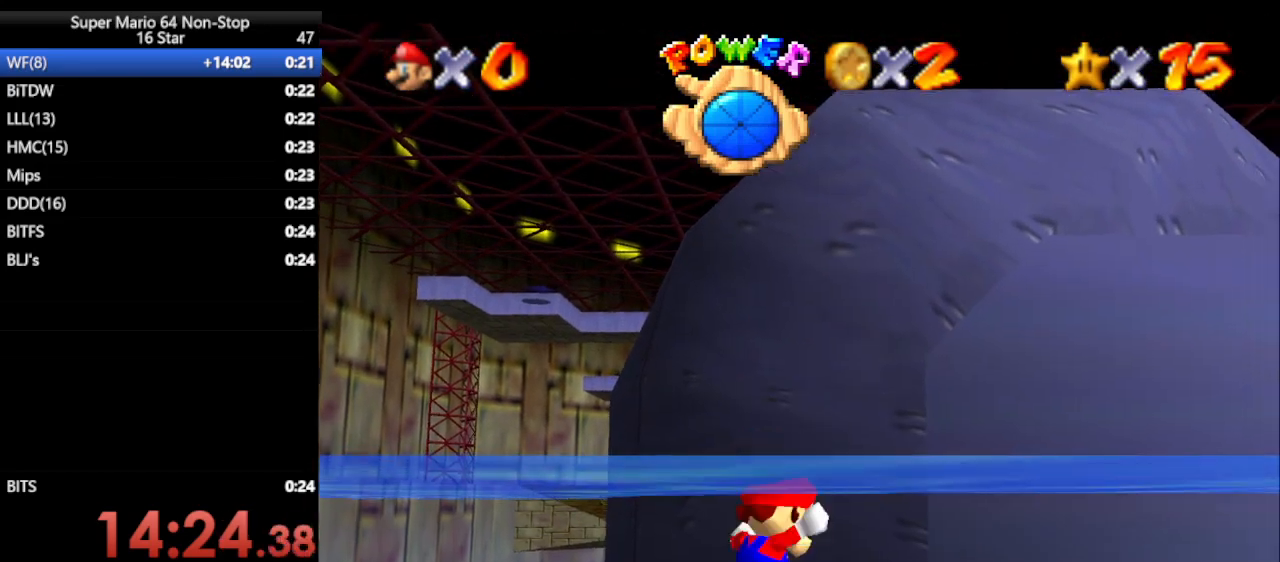
{"buttons": [], "left_stick": "down-right", "events": [[33, "A", "up"], [67, "left_stick", "right"], [167, "left_stick", "down-right"]]}
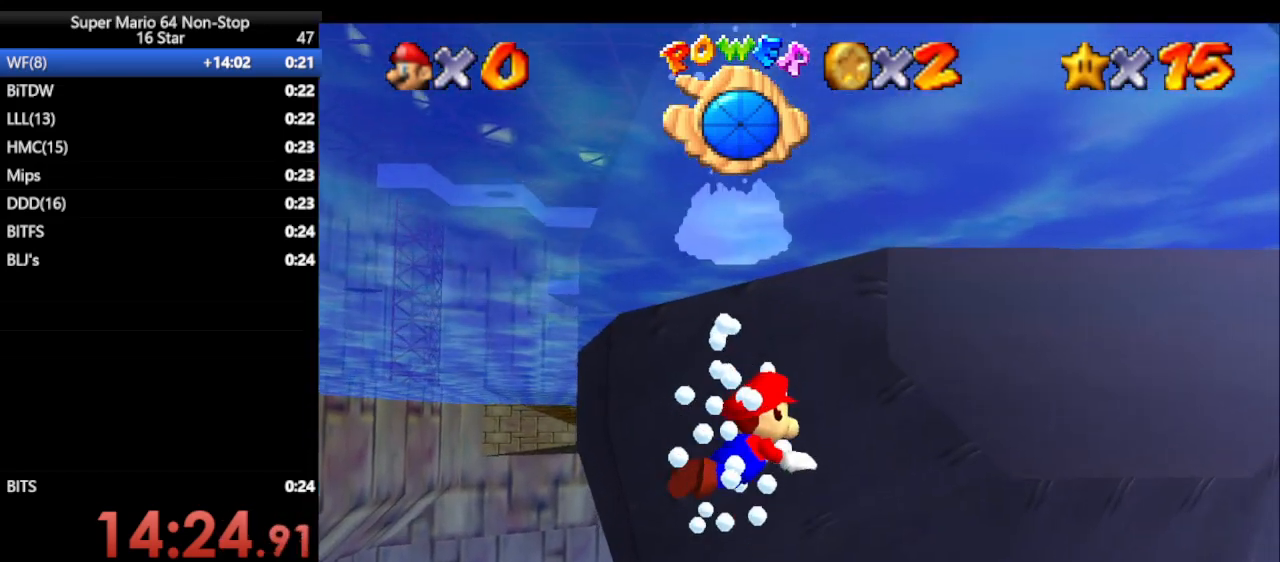
{"buttons": ["A"], "left_stick": "down-right", "events": [[67, "A", "down"], [217, "A", "up"], [450, "A", "down"]]}
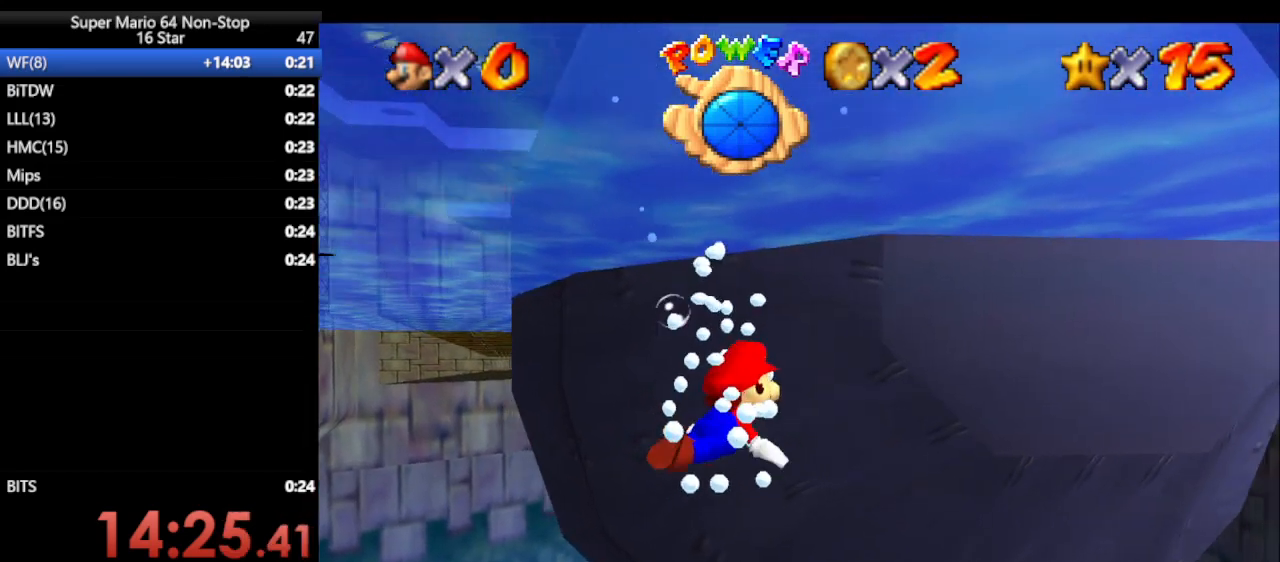
{"buttons": [], "left_stick": "down-right", "events": [[217, "A", "up"]]}
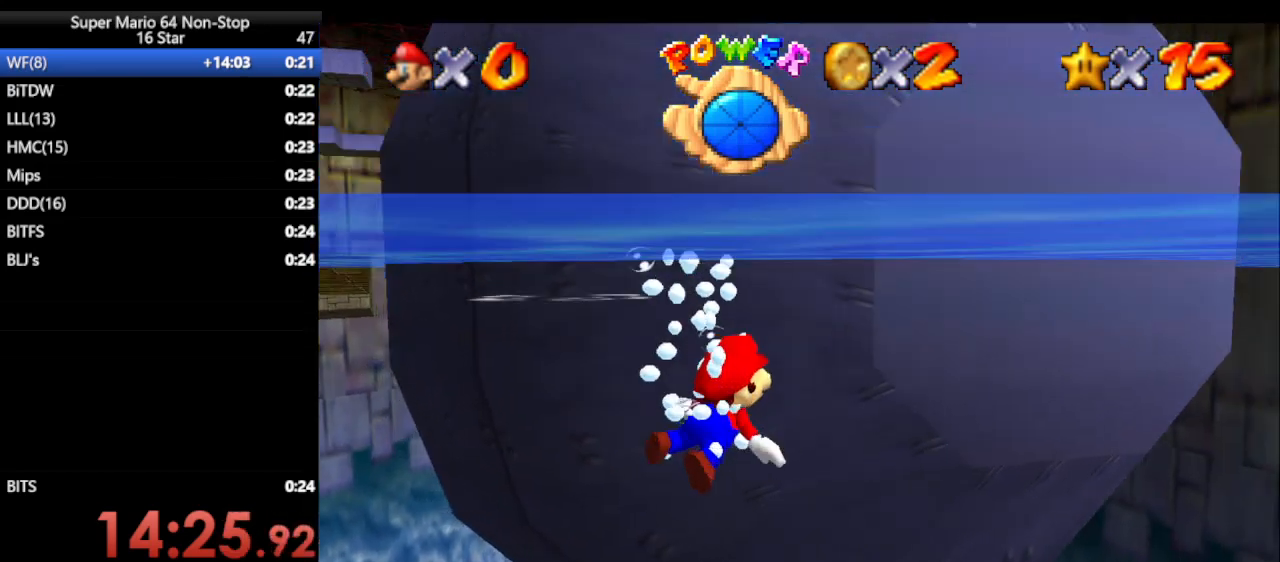
{"buttons": [], "left_stick": "down-right", "events": [[283, "A", "down"], [450, "A", "up"]]}
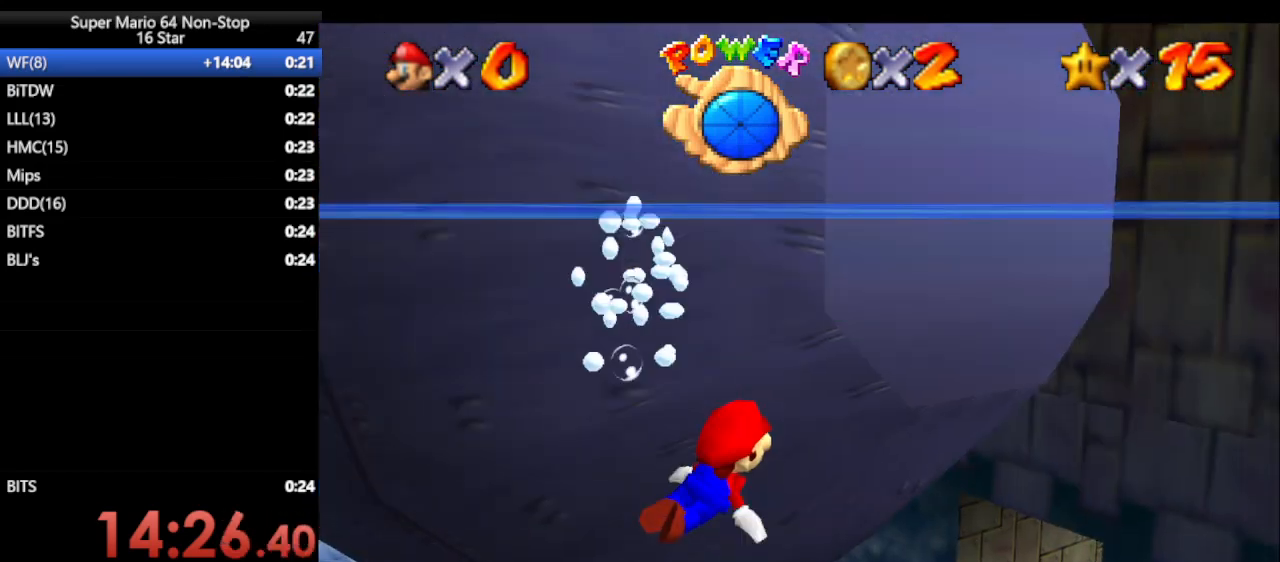
{"buttons": [], "left_stick": "down", "events": [[33, "left_stick", "right"], [300, "left_stick", "down-left"], [400, "left_stick", "down"]]}
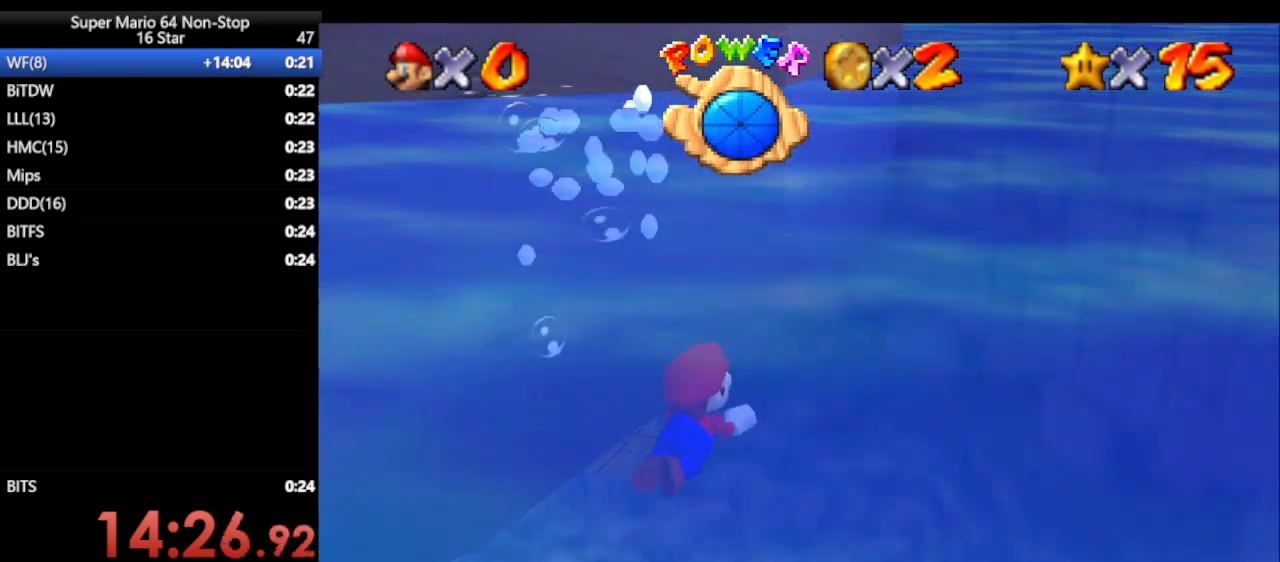
{"buttons": [], "left_stick": "right", "events": [[17, "left_stick", "down-right"], [117, "B", "down"], [217, "left_stick", "right"], [300, "B", "up"]]}
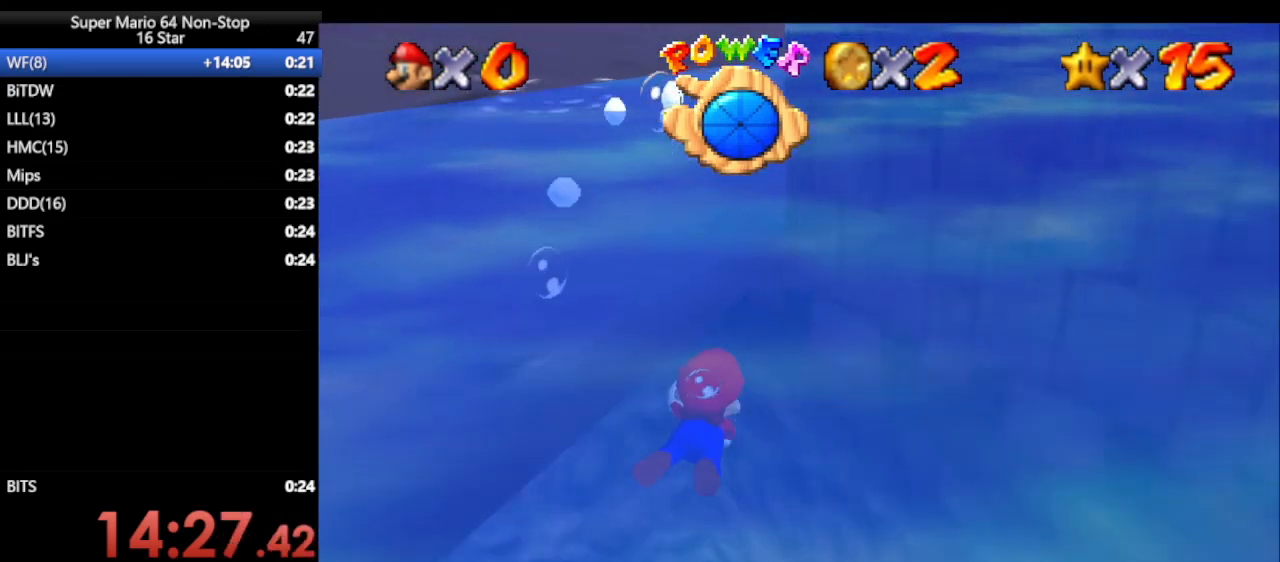
{"buttons": [], "left_stick": "right", "events": [[117, "C_RIGHT", "down"], [367, "C_RIGHT", "up"]]}
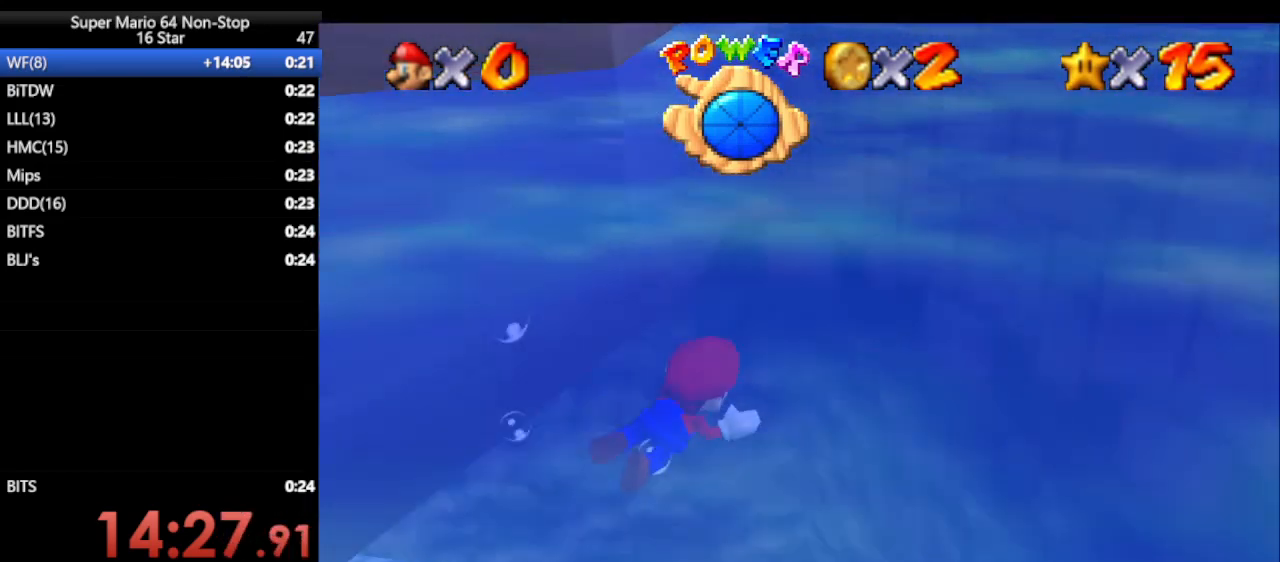
{"buttons": [], "left_stick": "right", "events": [[117, "A", "down"], [333, "A", "up"]]}
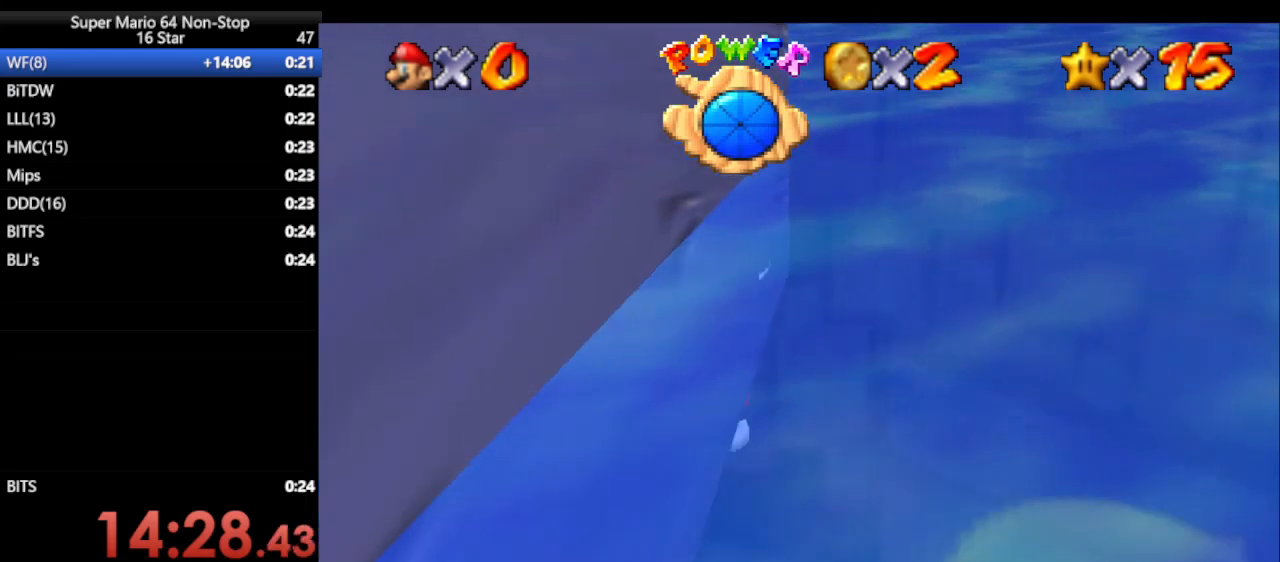
{"buttons": [], "left_stick": "center", "events": [[50, "A", "down"], [267, "A", "up"], [333, "left_stick", "center"]]}
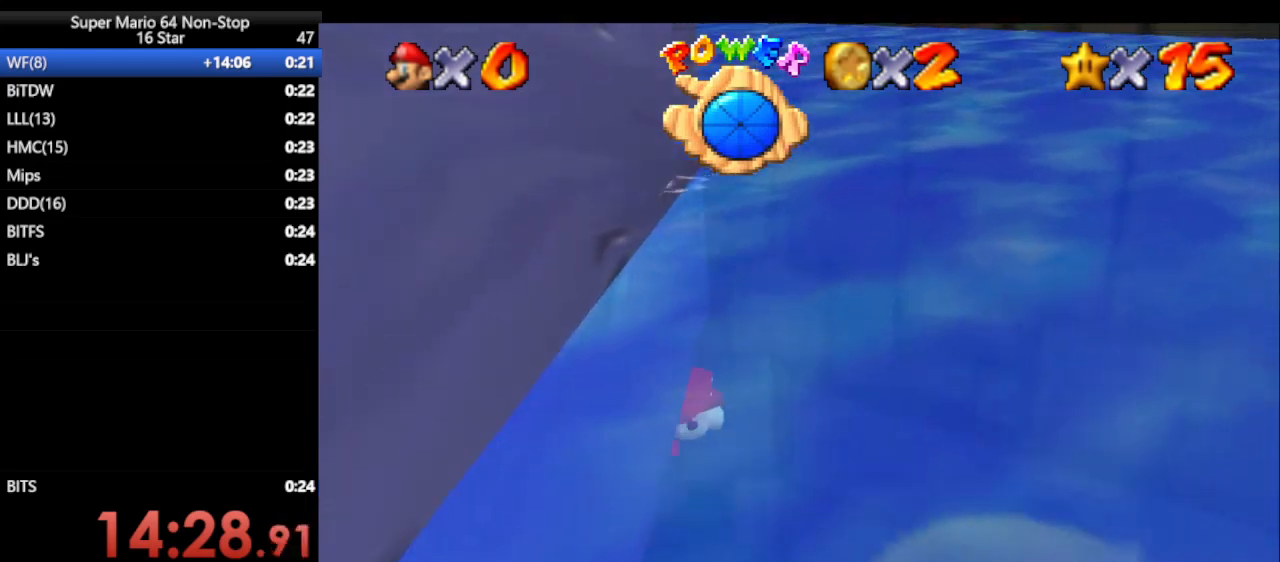
{"buttons": [], "left_stick": "left", "events": [[233, "left_stick", "left"], [383, "A", "down"], [500, "A", "up"]]}
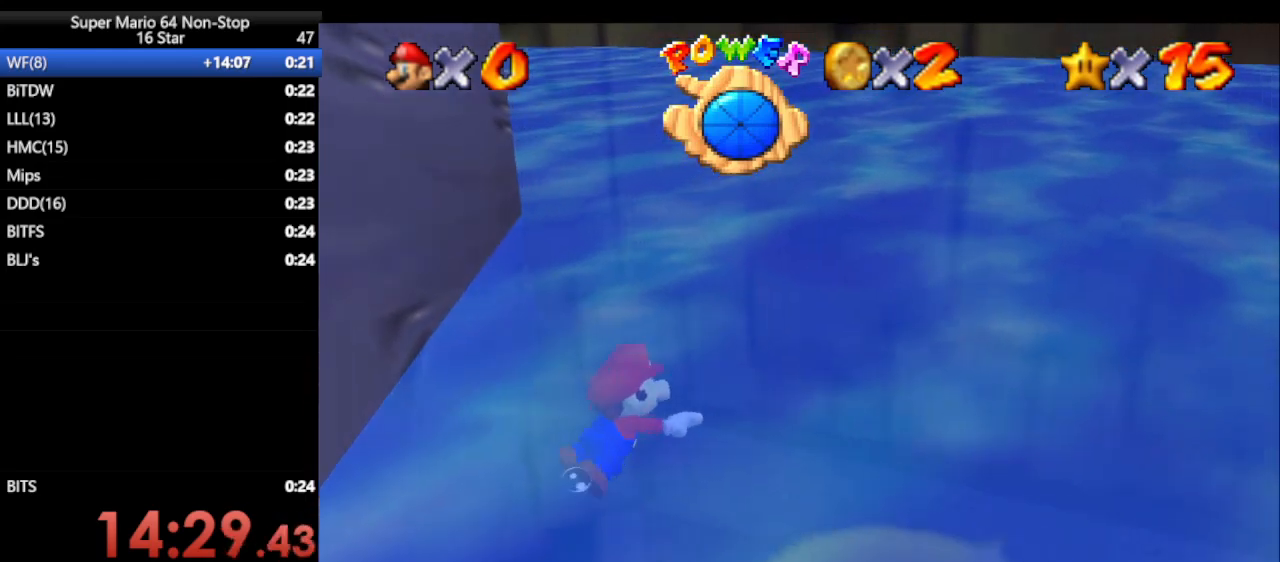
{"buttons": [], "left_stick": "left", "events": []}
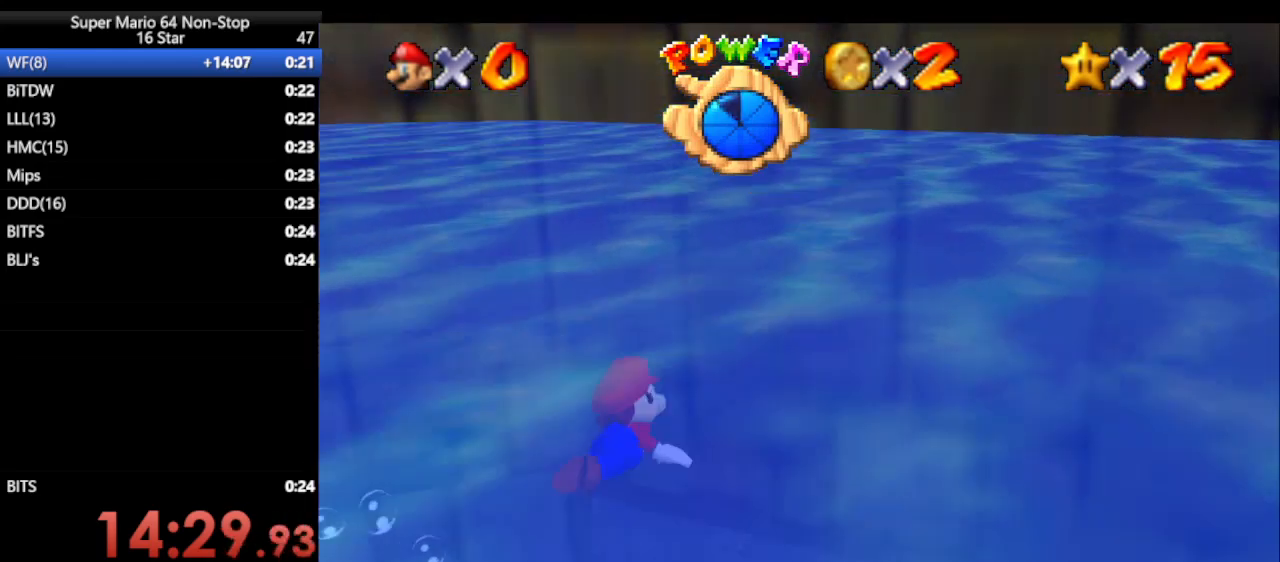
{"buttons": [], "left_stick": "left", "events": [[83, "C_RIGHT", "down"], [117, "C_RIGHT", "up"]]}
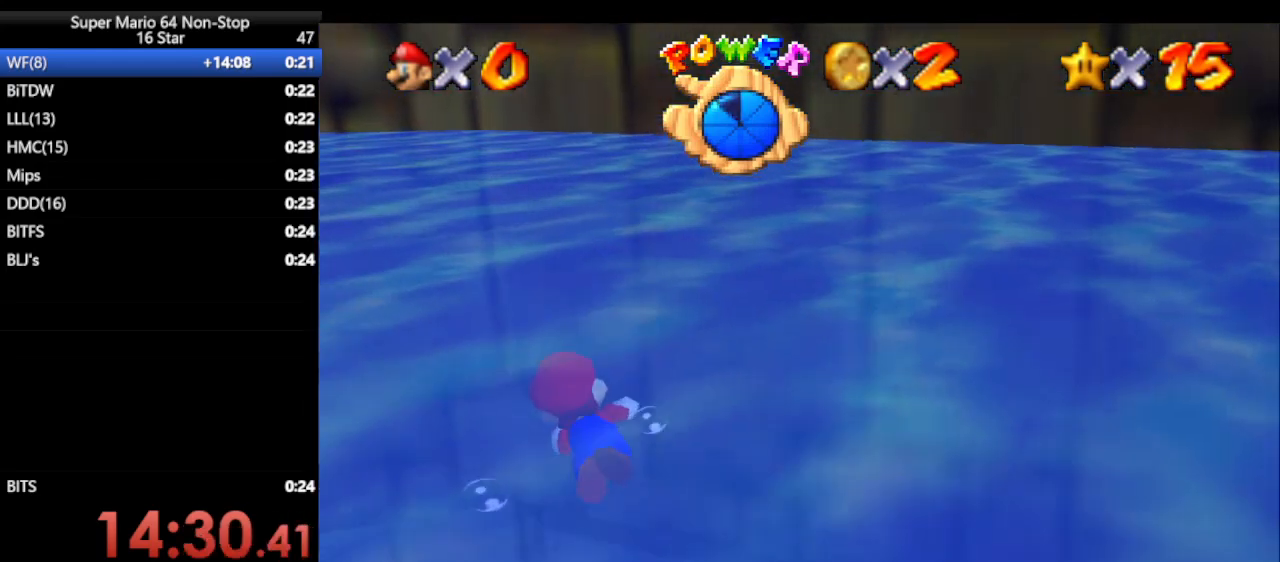
{"buttons": ["A"], "left_stick": "left", "events": [[367, "A", "down"]]}
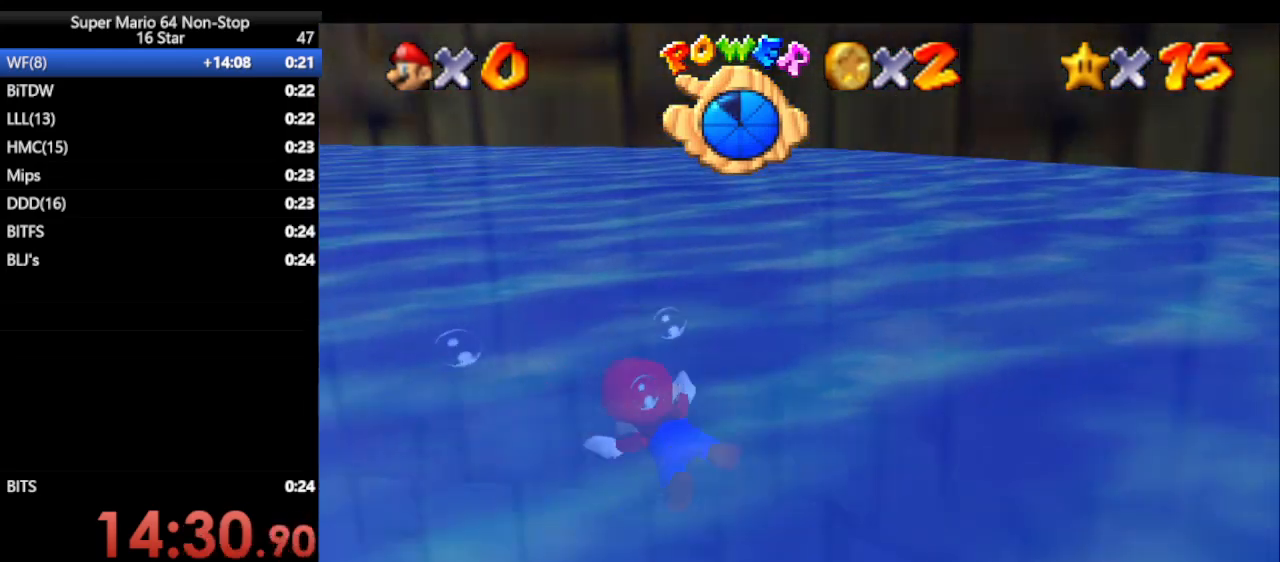
{"buttons": [], "left_stick": "left", "events": [[17, "A", "up"]]}